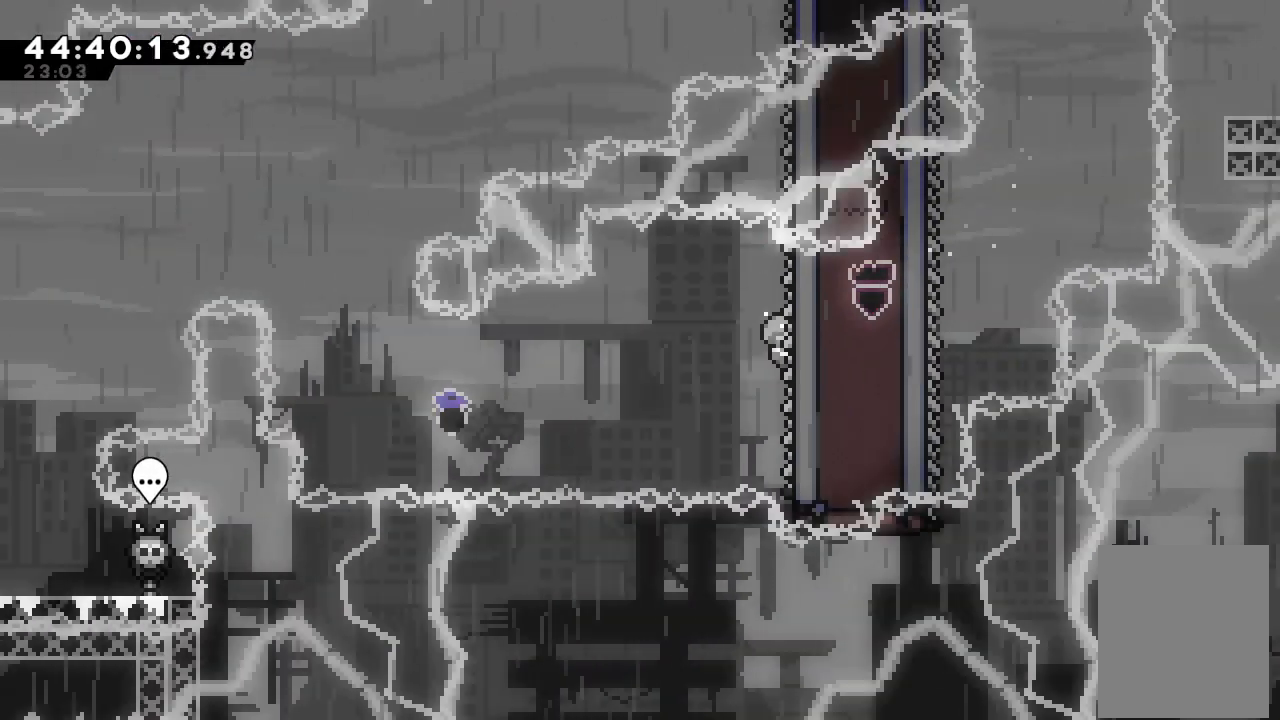
Gameplay with keyboard; each line is a JSON object with the keys held at the frame after it. "events" lists presses ("down") and releases ("up") of "a", "d", "down", "f", "left", "right", "s", "space" and "up" between this image and that frame as [ms after this image, input, new state], when the widget could be followed in between. No other keys are recorded. Mouse input is not recorded.
{"keys": ["right"], "events": [[33, "a", "up"], [367, "a", "down"], [500, "a", "up"]]}
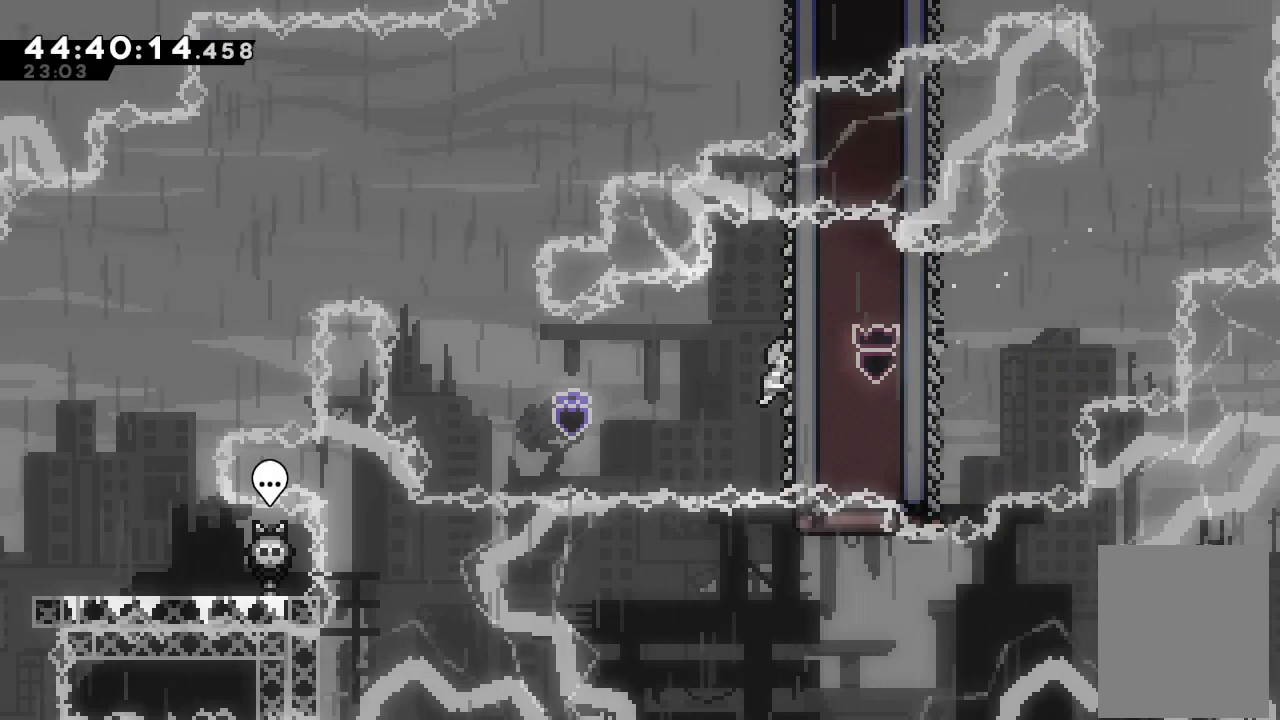
{"keys": ["right"], "events": [[100, "a", "down"], [200, "a", "up"], [300, "a", "down"], [400, "a", "up"]]}
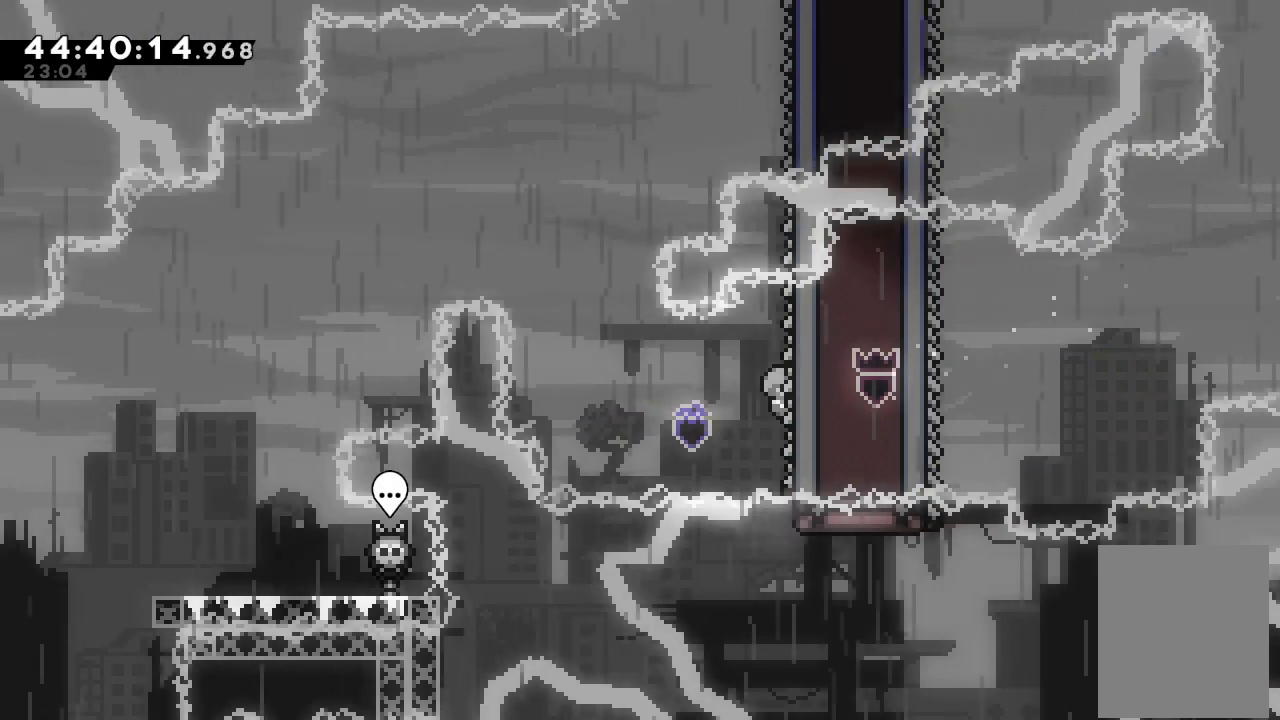
{"keys": ["a", "right"], "events": [[33, "a", "down"], [133, "a", "up"], [200, "a", "down"], [267, "a", "up"], [367, "a", "down"]]}
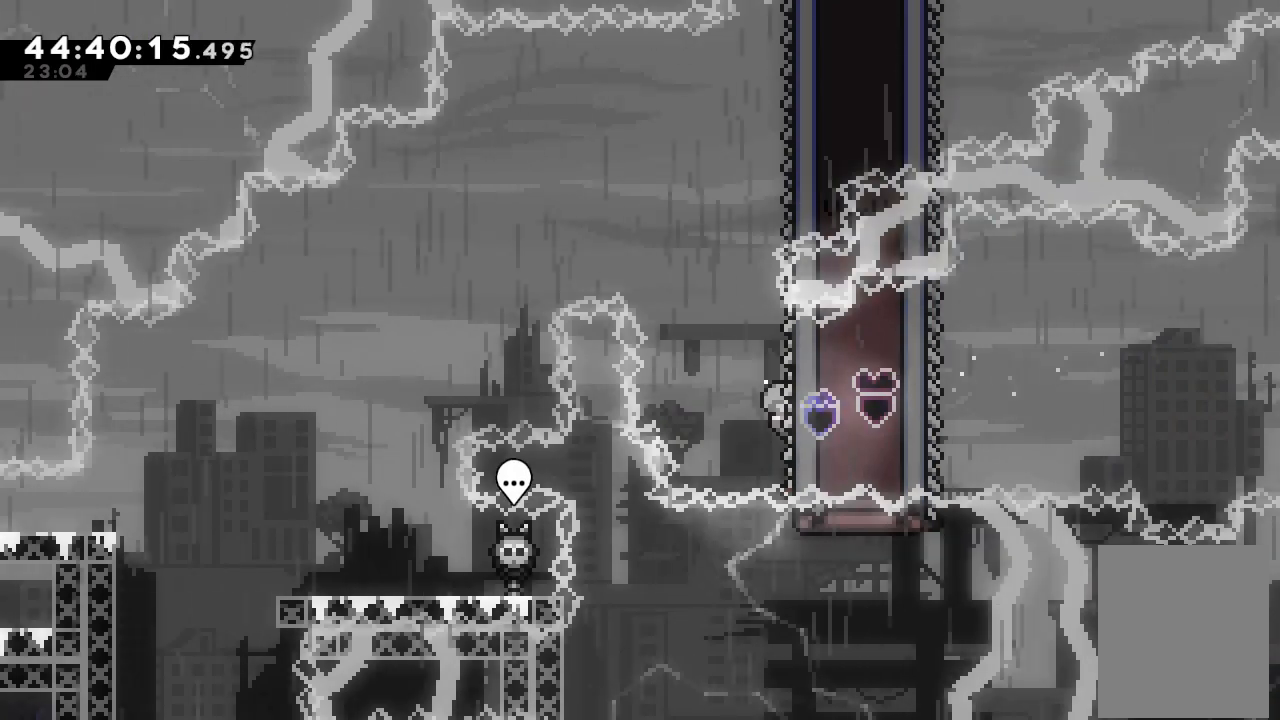
{"keys": ["a", "right"], "events": [[333, "a", "up"], [500, "a", "down"]]}
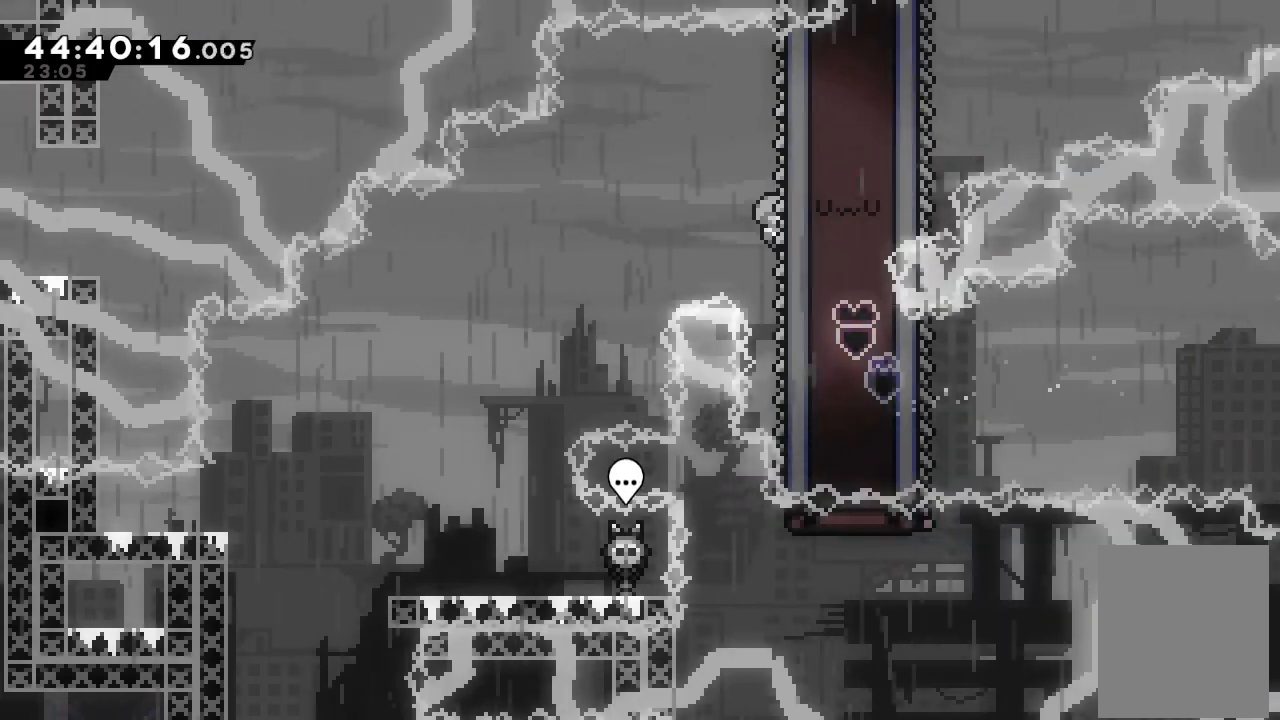
{"keys": ["right"], "events": [[67, "a", "up"], [200, "a", "down"], [300, "a", "up"], [367, "a", "down"], [467, "a", "up"]]}
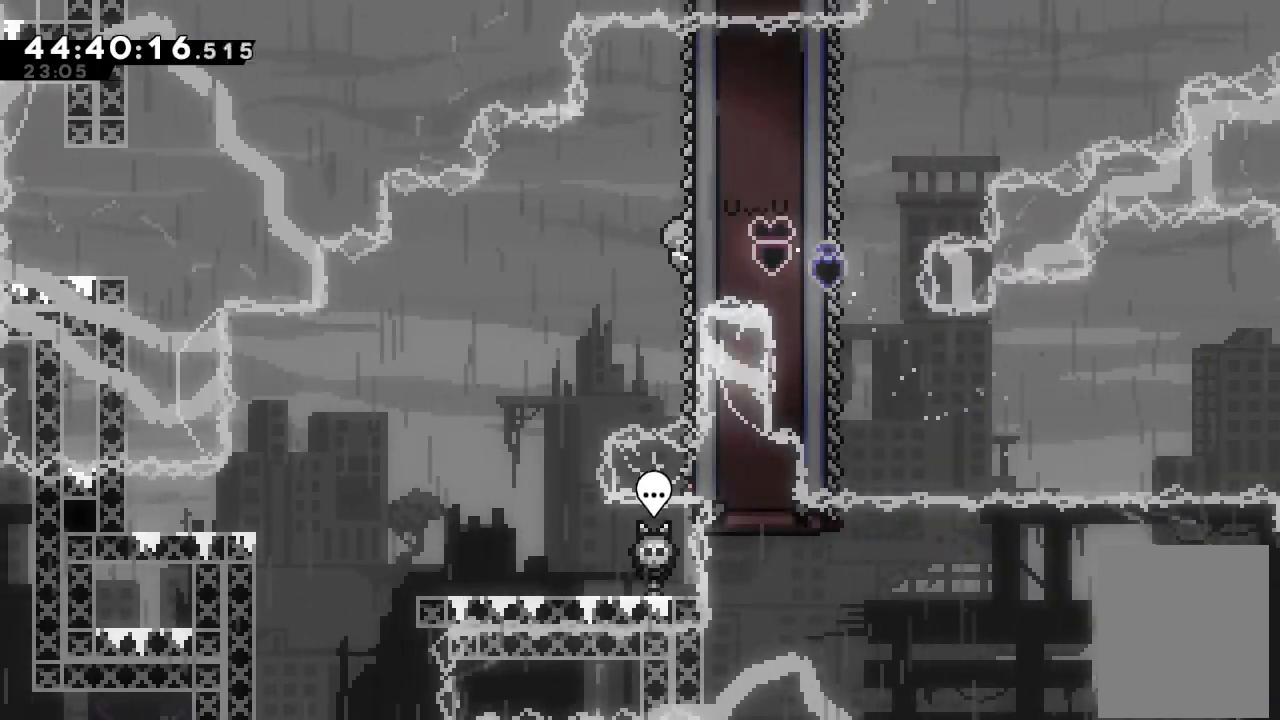
{"keys": [], "events": [[67, "a", "down"], [133, "a", "up"], [267, "a", "down"], [367, "a", "up"], [367, "right", "up"]]}